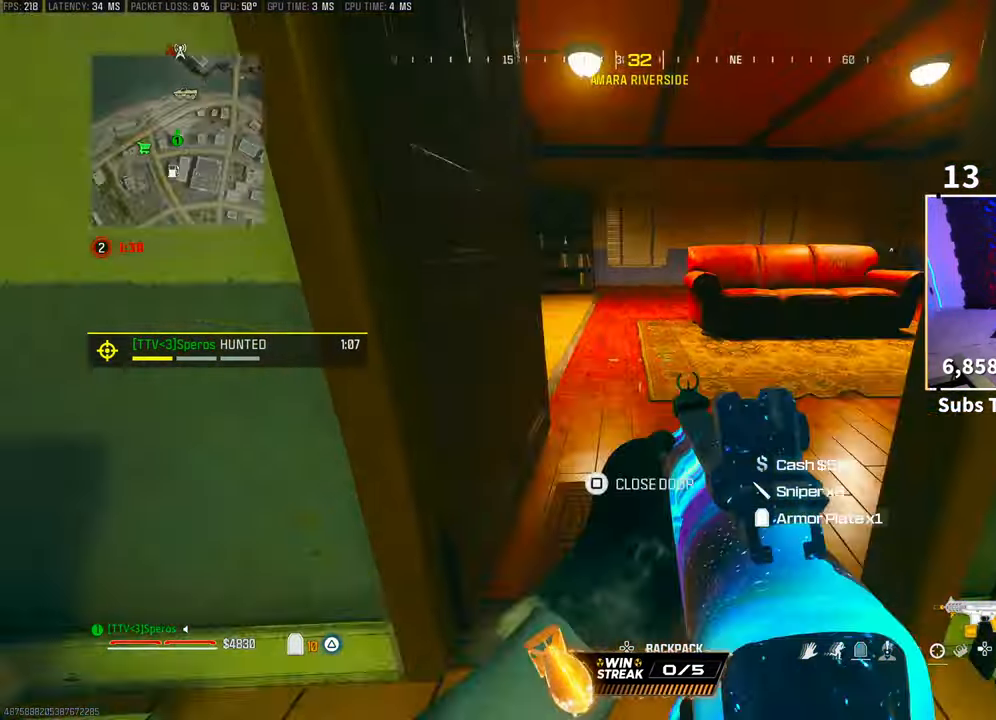
Gameplay with a controller (PlayStation layout); each line is a JSON object with the inputs held at the frame after it (dt_ms = milliseconds from this image to that frame). "events" lists button and stick changes between this image and that frame as [ms after this image, input, new state], when the widget could be followed in between. Not read: R3.
{"dt_ms": 500, "buttons": [], "left_stick": "right", "right_stick": "center", "events": [[83, "left_stick", "up"], [100, "CROSS", "up"], [250, "TRIANGLE", "down"], [333, "TRIANGLE", "up"], [400, "TRIANGLE", "down"], [450, "TRIANGLE", "up"], [450, "left_stick", "right"]]}
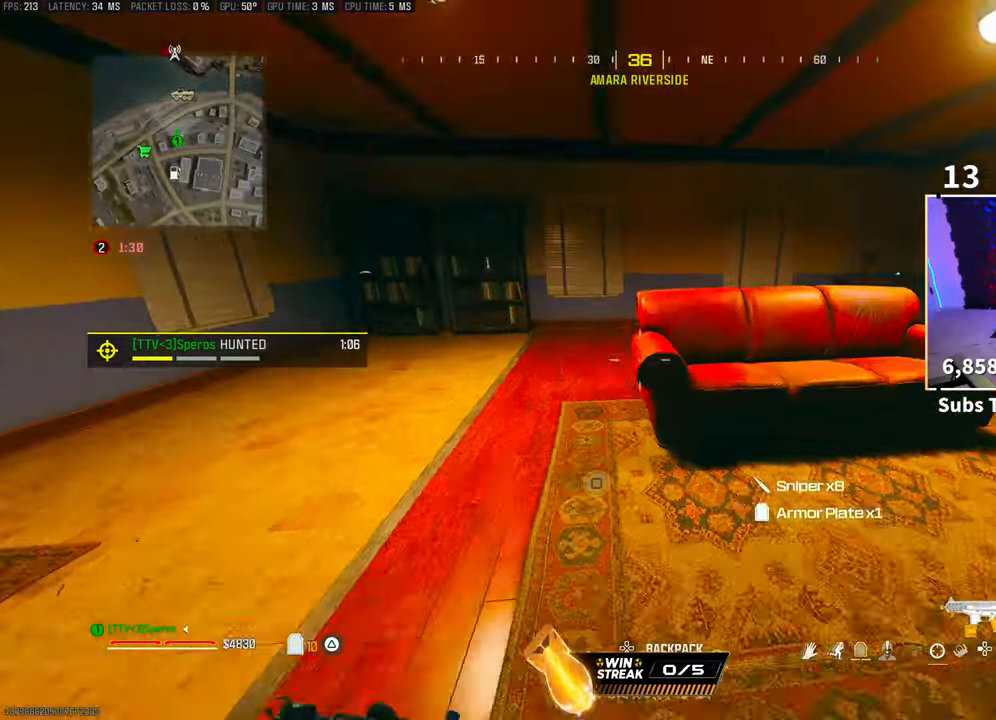
{"dt_ms": 500, "buttons": ["TRIANGLE"], "left_stick": "left", "right_stick": "center", "events": [[150, "left_stick", "up-left"], [200, "right_stick", "left"], [250, "CROSS", "down"], [283, "left_stick", "left"], [383, "right_stick", "center"], [400, "CROSS", "up"], [483, "TRIANGLE", "down"]]}
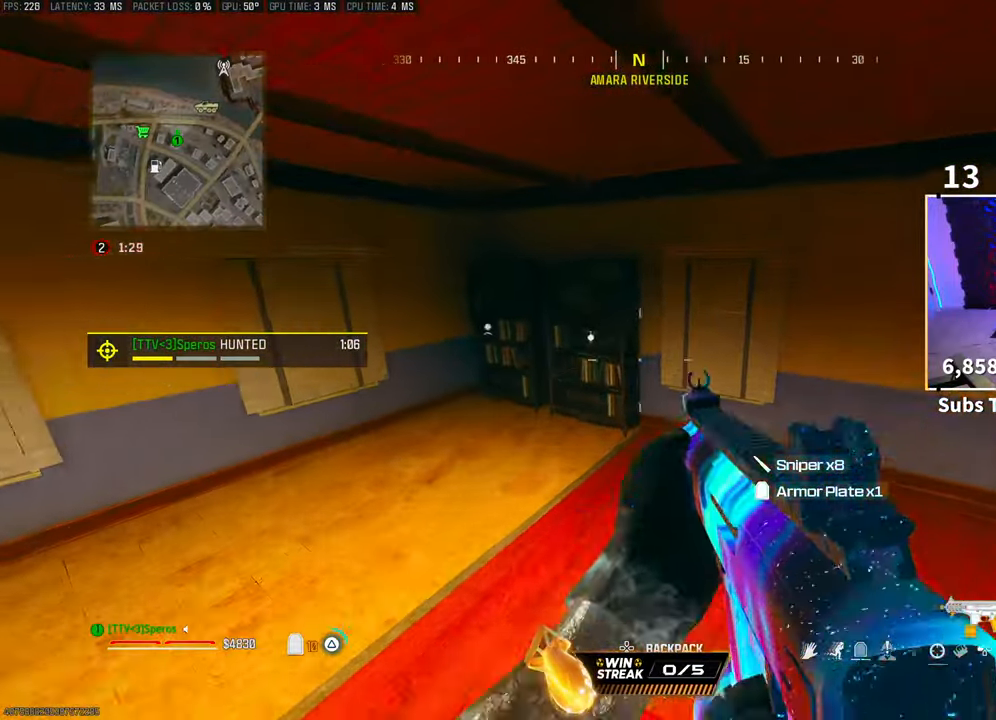
{"dt_ms": 500, "buttons": [], "left_stick": "up", "right_stick": "center", "events": [[33, "TRIANGLE", "up"], [250, "left_stick", "center"], [250, "right_stick", "right"], [383, "left_stick", "right"], [450, "left_stick", "up"], [500, "right_stick", "center"]]}
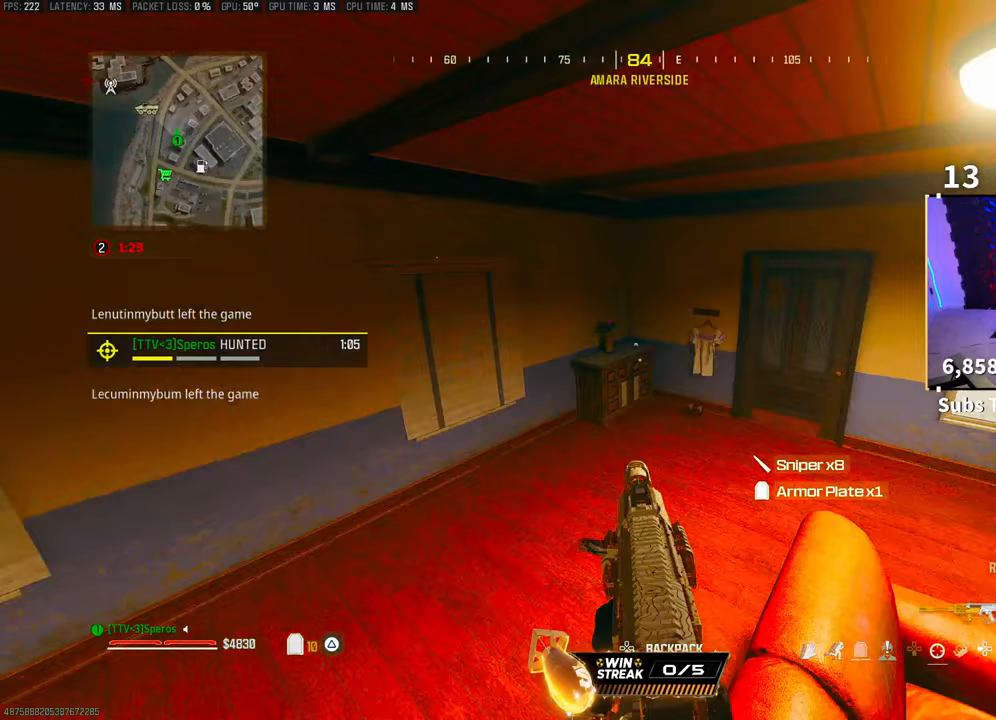
{"dt_ms": 500, "buttons": [], "left_stick": "up", "right_stick": "center", "events": [[33, "L3", "down"], [100, "TRIANGLE", "down"], [150, "L3", "up"], [150, "TRIANGLE", "up"], [233, "L3", "down"], [350, "L3", "up"], [433, "TRIANGLE", "down"], [500, "TRIANGLE", "up"]]}
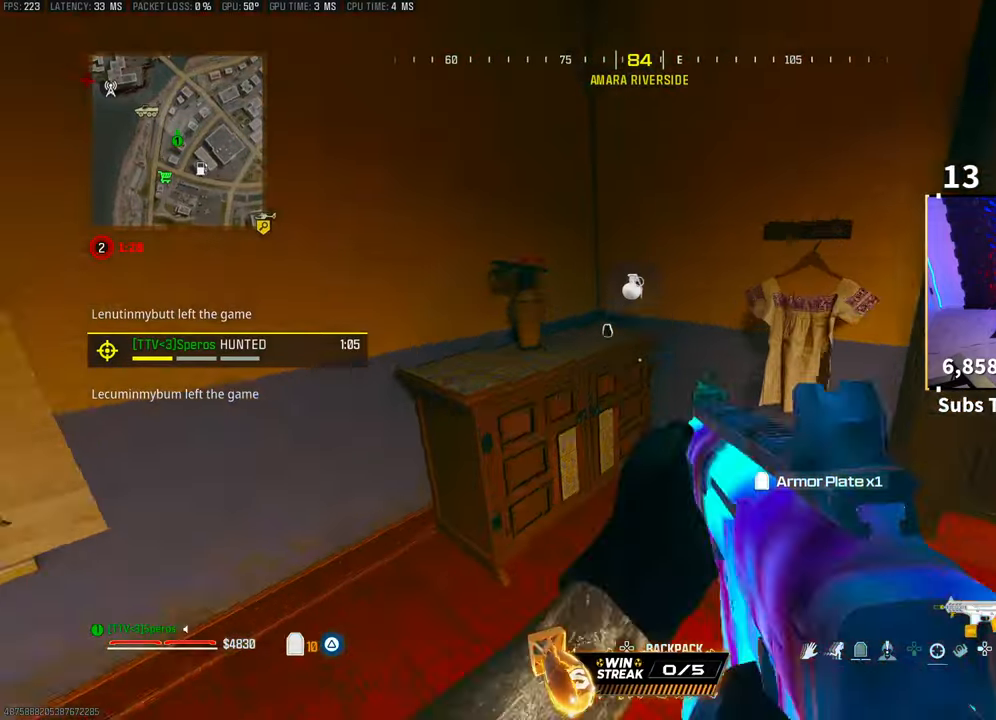
{"dt_ms": 500, "buttons": [], "left_stick": "right", "right_stick": "right", "events": [[50, "TRIANGLE", "down"], [133, "TRIANGLE", "up"], [183, "SQUARE", "down"], [200, "SQUARE", "up"], [200, "left_stick", "center"], [300, "left_stick", "down-right"], [350, "right_stick", "right"], [400, "left_stick", "right"]]}
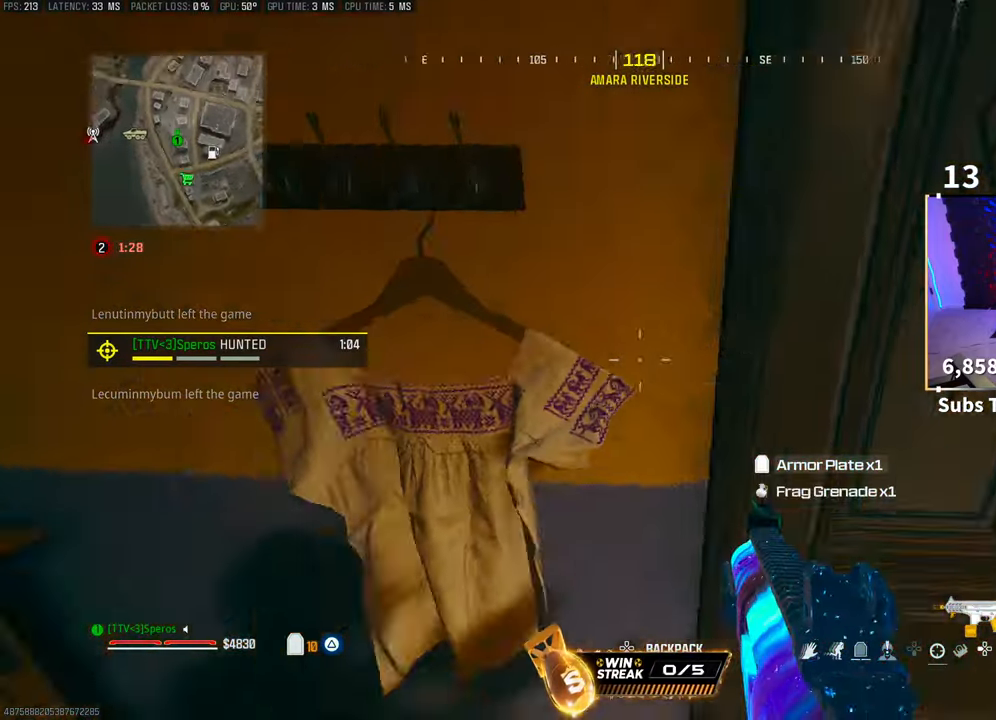
{"dt_ms": 500, "buttons": ["L3"], "left_stick": "up-right", "right_stick": "center", "events": [[50, "left_stick", "center"], [50, "right_stick", "center"], [150, "DPAD_DOWN", "down"], [250, "DPAD_DOWN", "up"], [350, "CIRCLE", "down"], [400, "CIRCLE", "up"], [433, "left_stick", "up"], [483, "L3", "down"], [483, "left_stick", "up-right"]]}
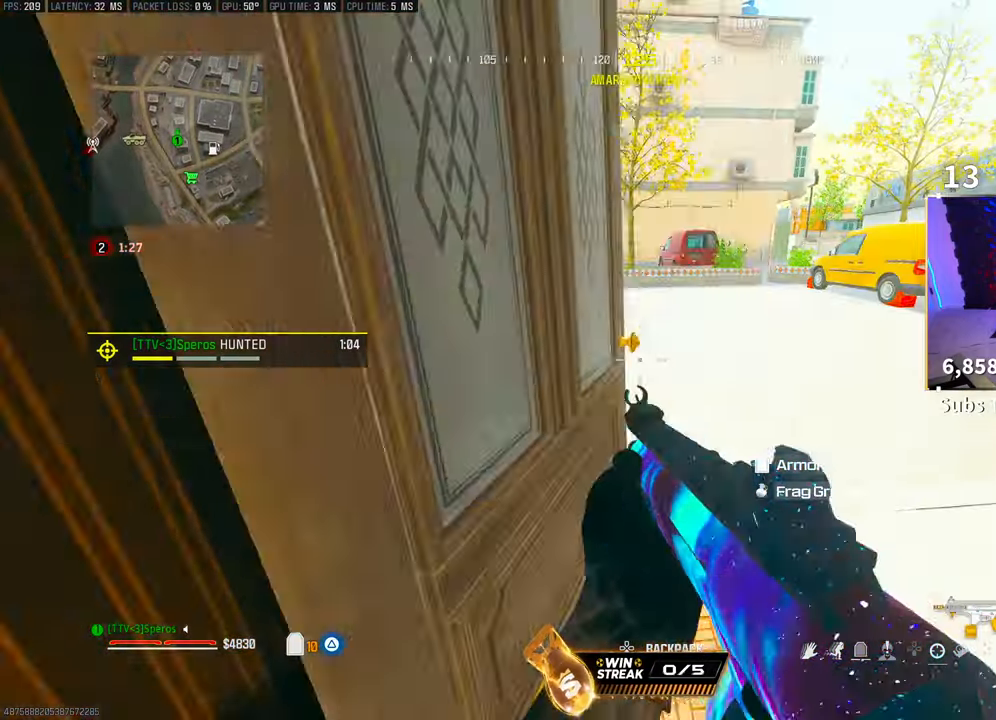
{"dt_ms": 500, "buttons": [], "left_stick": "up", "right_stick": "left", "events": [[50, "right_stick", "down-left"], [100, "L3", "up"], [100, "left_stick", "up"], [150, "right_stick", "left"]]}
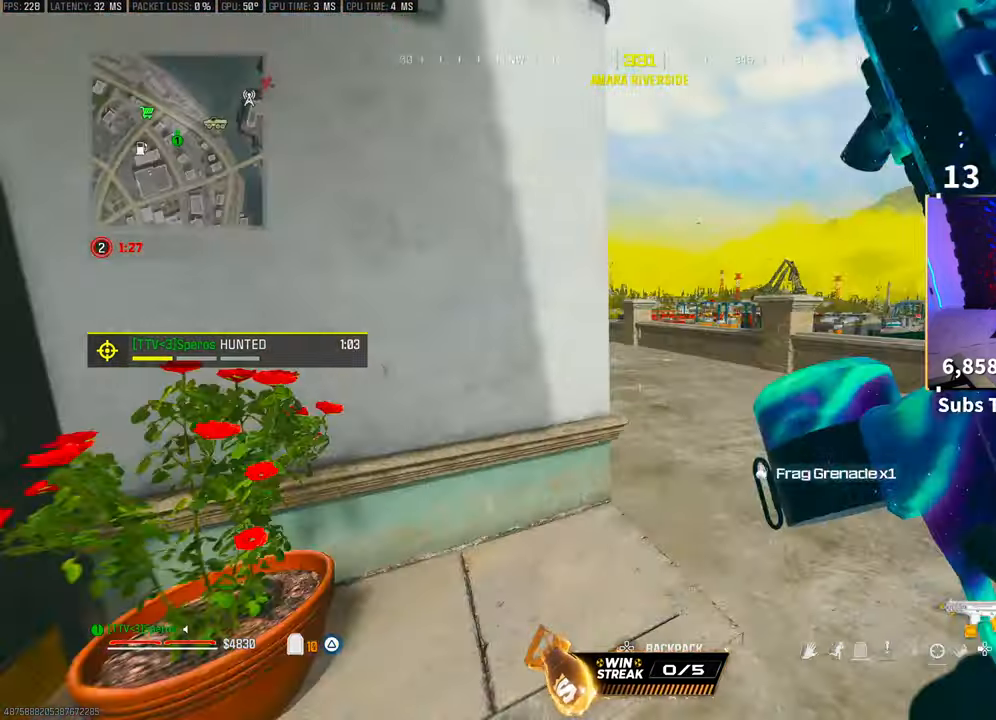
{"dt_ms": 500, "buttons": [], "left_stick": "up", "right_stick": "center", "events": [[100, "right_stick", "center"], [233, "CROSS", "down"], [383, "CROSS", "up"]]}
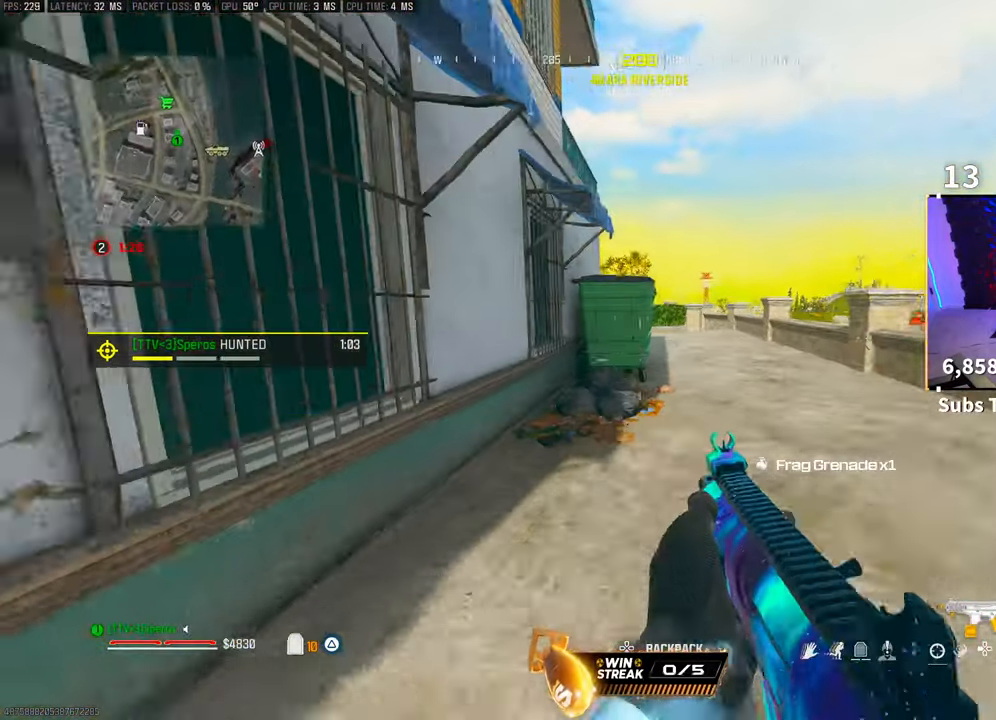
{"dt_ms": 500, "buttons": [], "left_stick": "up-right", "right_stick": "center", "events": [[50, "L3", "down"], [183, "L3", "up"], [200, "CROSS", "down"], [200, "TRIANGLE", "down"], [283, "TRIANGLE", "up"], [333, "CROSS", "up"], [350, "TRIANGLE", "down"], [350, "left_stick", "up-right"], [400, "TRIANGLE", "up"]]}
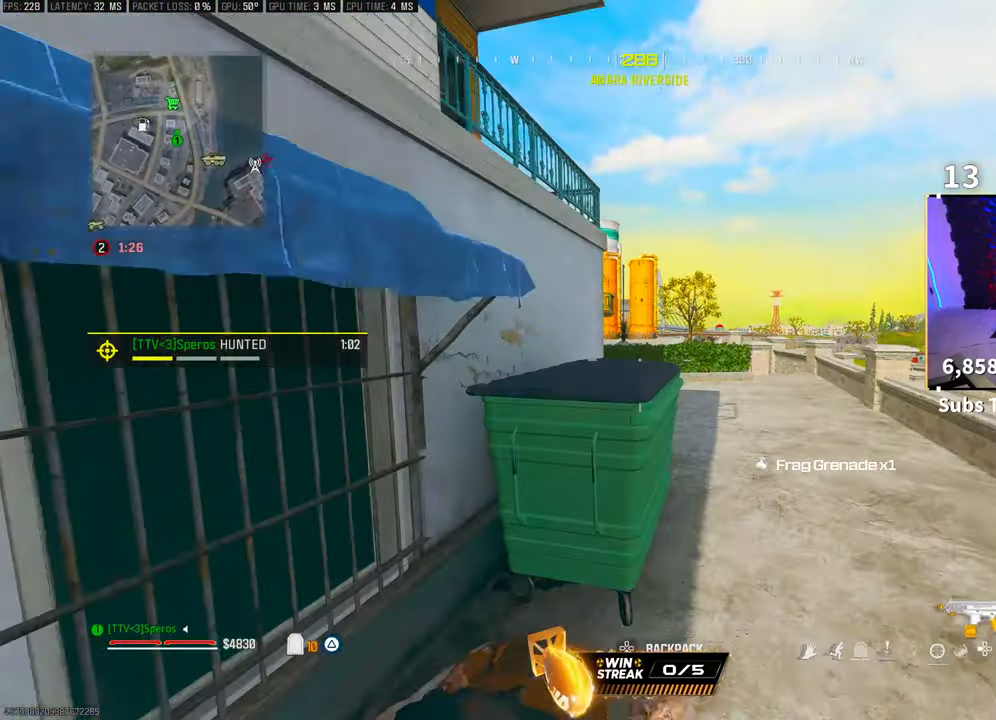
{"dt_ms": 500, "buttons": [], "left_stick": "up", "right_stick": "center", "events": [[483, "left_stick", "up"]]}
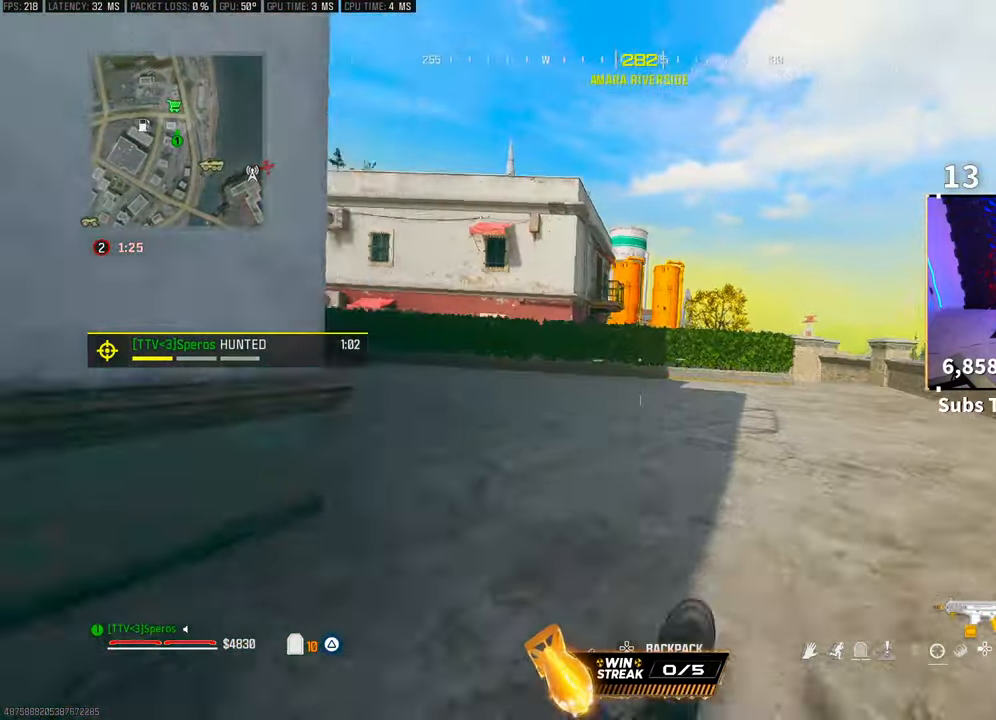
{"dt_ms": 500, "buttons": [], "left_stick": "up", "right_stick": "center", "events": [[133, "CROSS", "down"], [300, "CROSS", "up"], [333, "L3", "down"], [450, "L3", "up"]]}
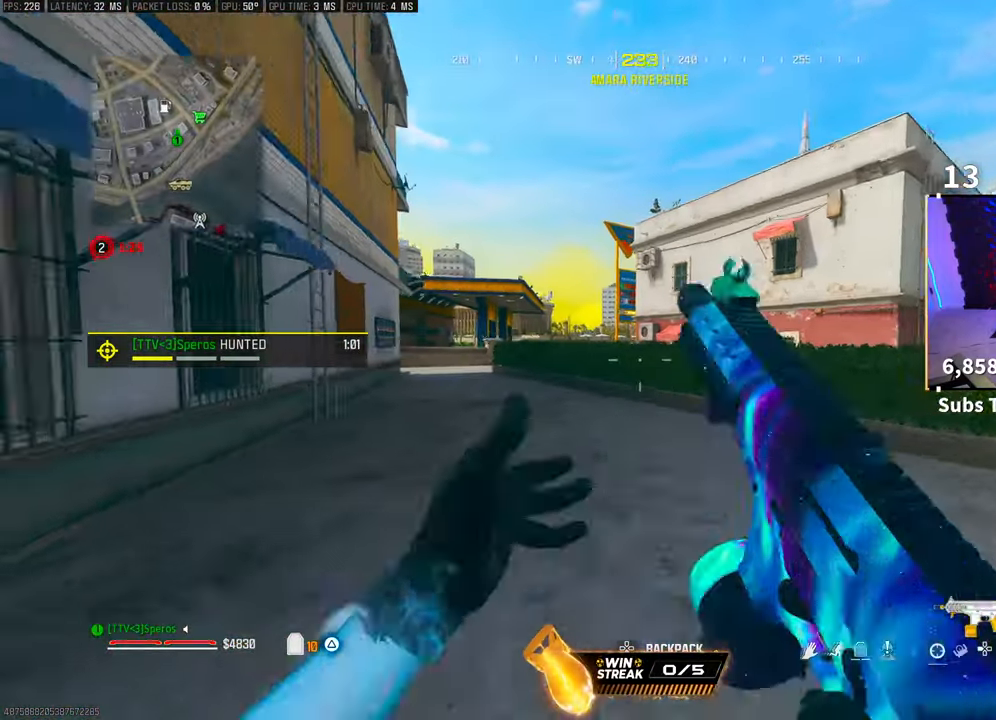
{"dt_ms": 500, "buttons": ["CROSS"], "left_stick": "up", "right_stick": "center", "events": [[350, "right_stick", "right"], [450, "CROSS", "down"], [500, "right_stick", "center"]]}
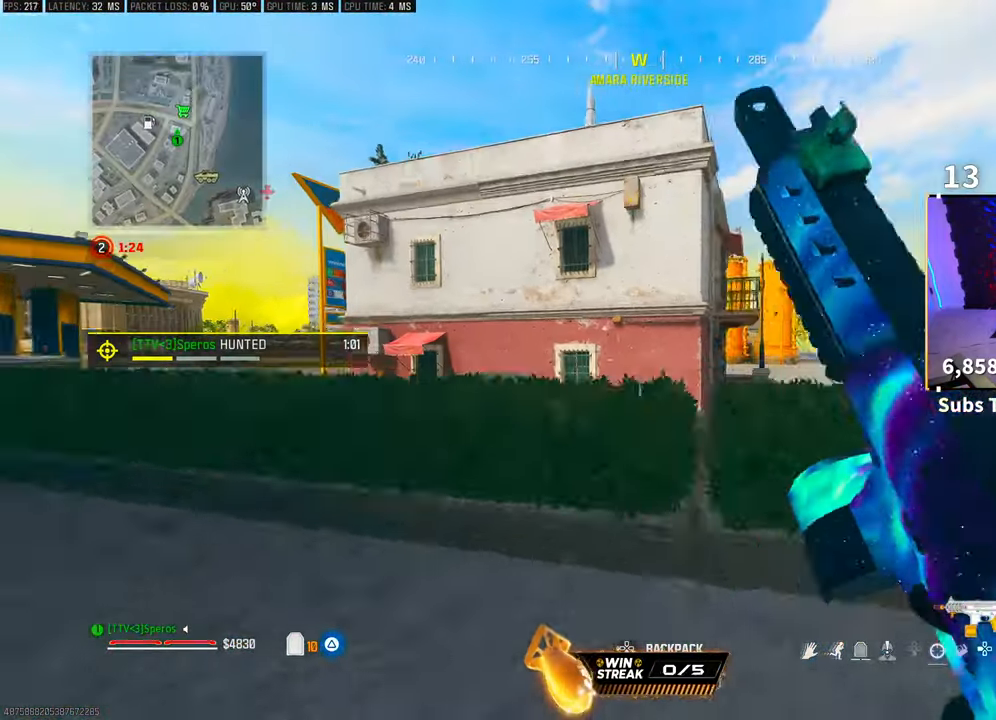
{"dt_ms": 500, "buttons": [], "left_stick": "up-right", "right_stick": "center", "events": [[133, "CROSS", "up"], [250, "CROSS", "down"], [400, "CROSS", "up"], [500, "left_stick", "up-right"]]}
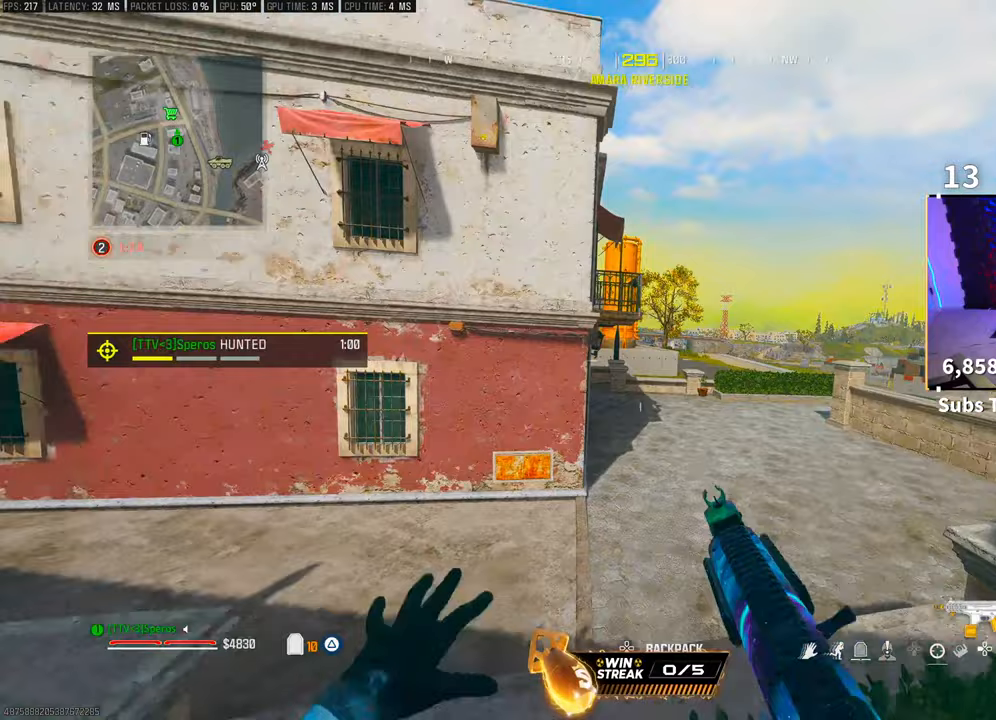
{"dt_ms": 500, "buttons": ["L3"], "left_stick": "up", "right_stick": "center", "events": [[100, "L3", "down"], [200, "L3", "up"], [200, "TRIANGLE", "down"], [283, "TRIANGLE", "up"], [300, "L3", "down"], [300, "left_stick", "up"], [350, "TRIANGLE", "down"], [383, "L3", "up"], [400, "TRIANGLE", "up"], [483, "L3", "down"]]}
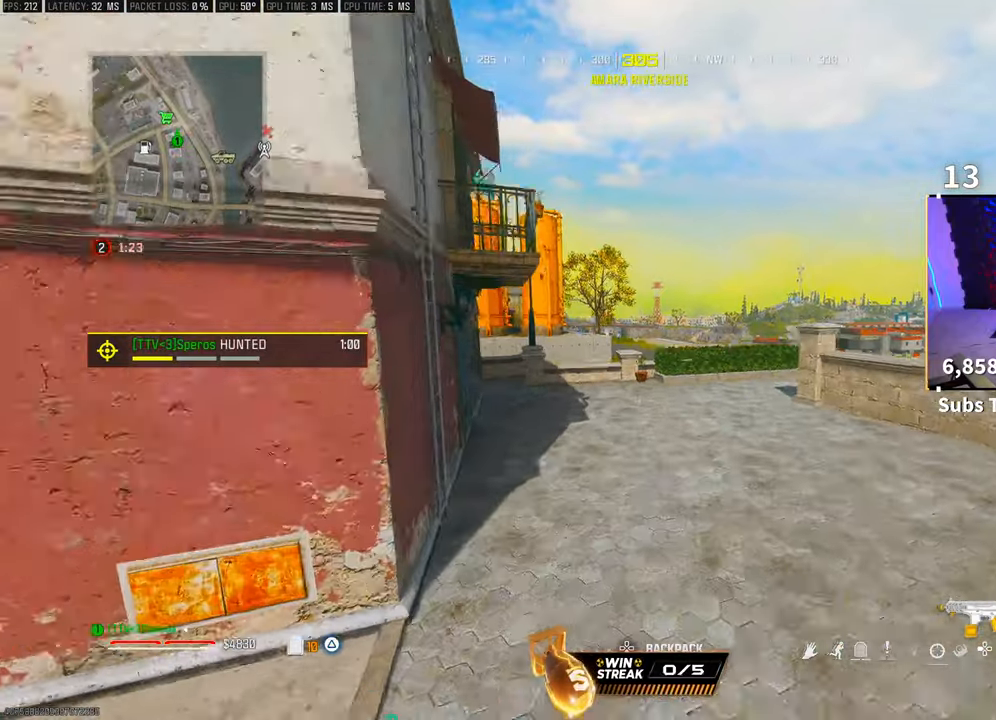
{"dt_ms": 500, "buttons": [], "left_stick": "up", "right_stick": "center", "events": [[100, "L3", "up"], [300, "L3", "down"], [400, "L3", "up"]]}
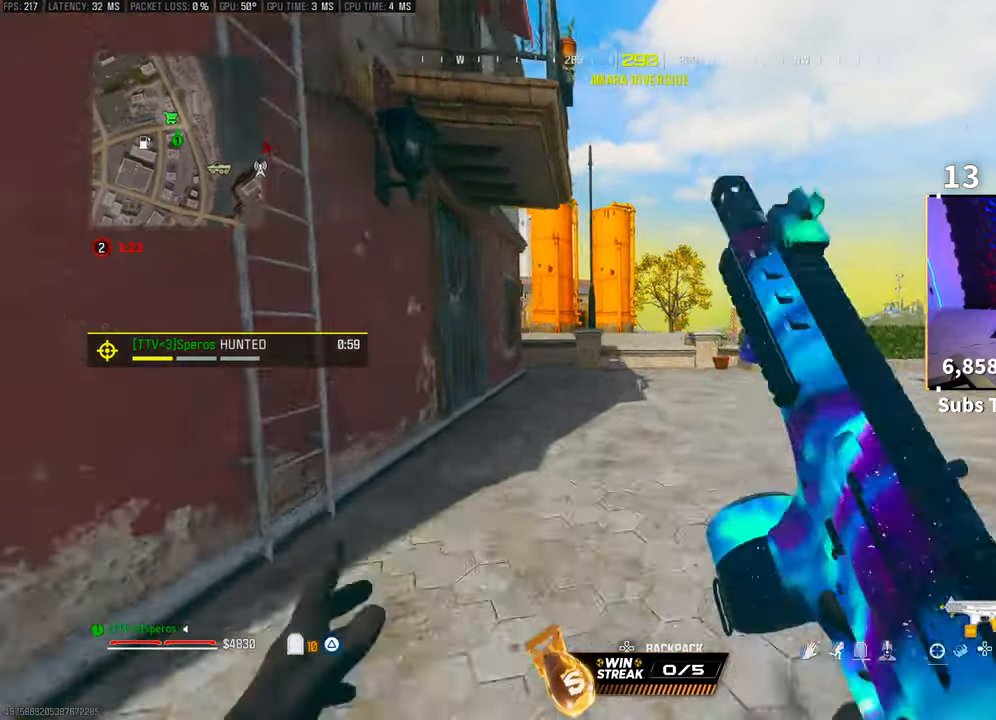
{"dt_ms": 500, "buttons": ["L2"], "left_stick": "up", "right_stick": "center", "events": [[383, "L2", "down"]]}
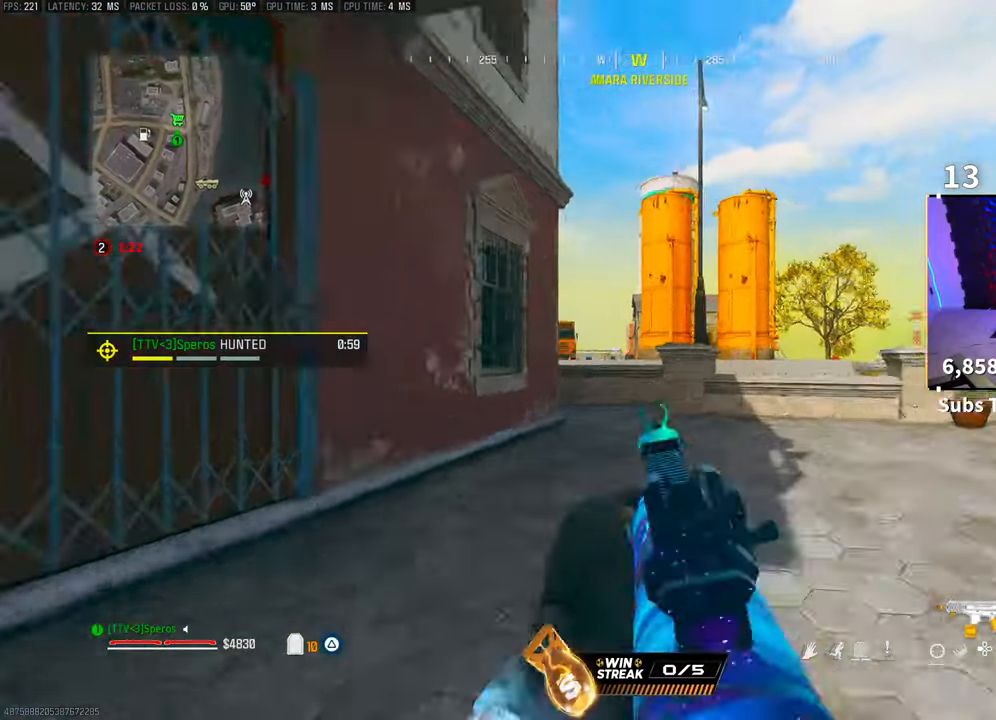
{"dt_ms": 500, "buttons": [], "left_stick": "up", "right_stick": "center", "events": [[100, "CROSS", "down"], [233, "L2", "up"], [283, "CROSS", "up"], [333, "L3", "down"], [333, "right_stick", "down-left"], [450, "L3", "up"], [483, "right_stick", "center"]]}
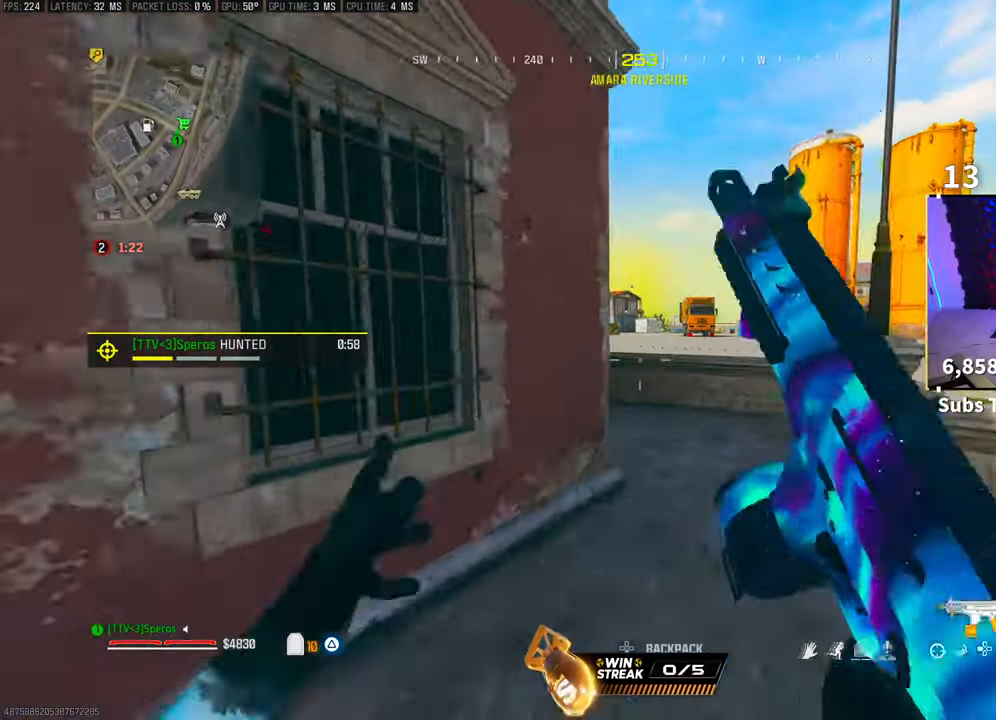
{"dt_ms": 500, "buttons": ["CROSS"], "left_stick": "up-right", "right_stick": "left", "events": [[450, "right_stick", "left"], [483, "left_stick", "up-right"], [500, "CROSS", "down"]]}
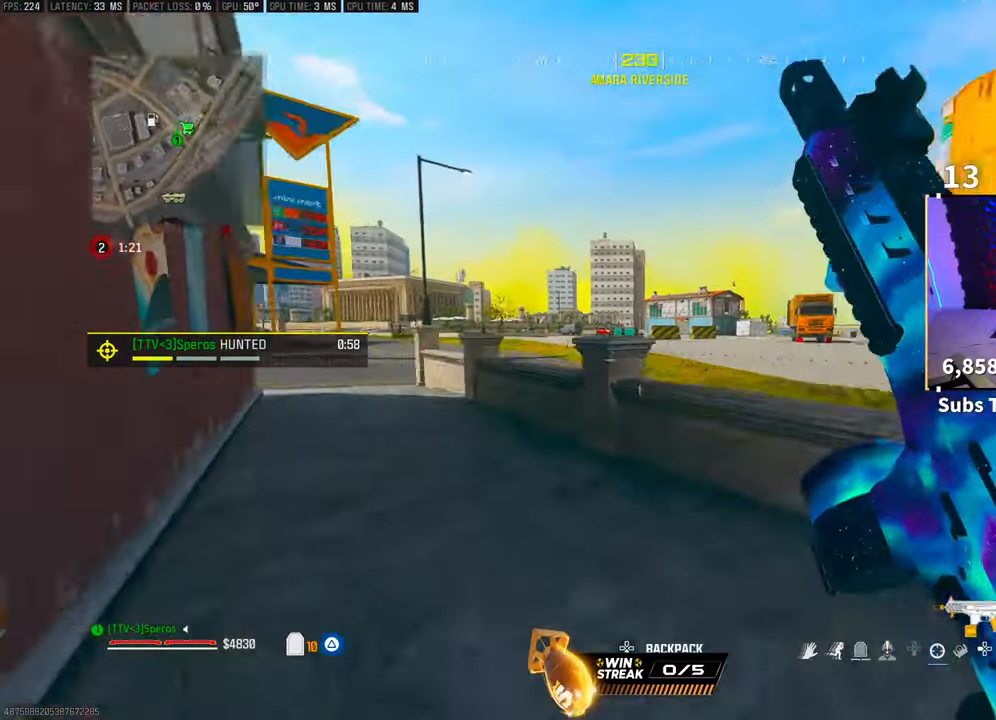
{"dt_ms": 500, "buttons": [], "left_stick": "right", "right_stick": "center", "events": [[83, "right_stick", "center"], [133, "left_stick", "right"], [150, "CROSS", "up"], [200, "TRIANGLE", "down"], [283, "TRIANGLE", "up"], [350, "TRIANGLE", "down"], [400, "TRIANGLE", "up"]]}
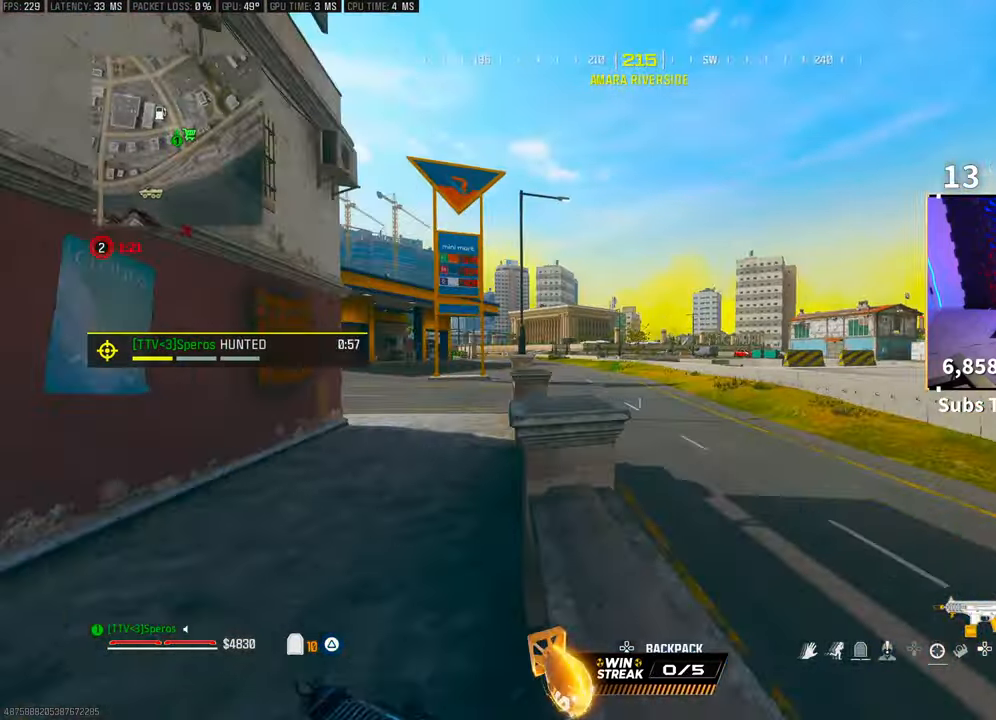
{"dt_ms": 500, "buttons": ["TRIANGLE"], "left_stick": "up", "right_stick": "center", "events": [[133, "left_stick", "up-right"], [333, "L3", "down"], [400, "left_stick", "up"], [450, "L3", "up"], [500, "TRIANGLE", "down"]]}
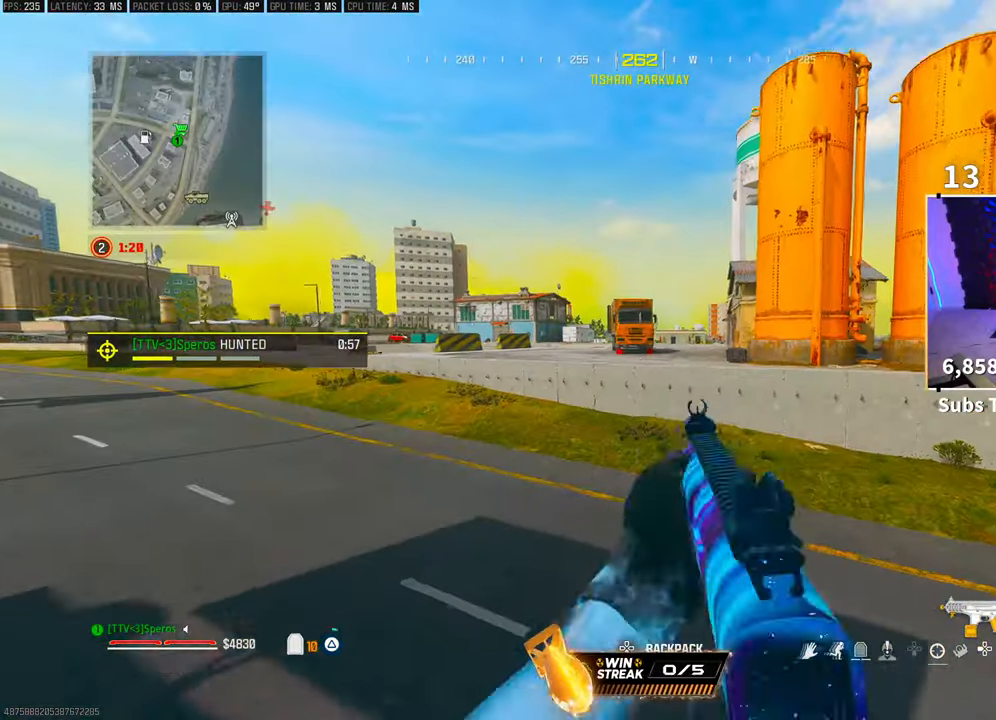
{"dt_ms": 500, "buttons": ["L3"], "left_stick": "up", "right_stick": "center", "events": [[83, "TRIANGLE", "up"], [133, "L3", "down"], [150, "TRIANGLE", "down"], [200, "TRIANGLE", "up"], [233, "L3", "up"], [300, "L3", "down"], [300, "TRIANGLE", "down"], [383, "TRIANGLE", "up"], [400, "L3", "up"], [483, "L3", "down"]]}
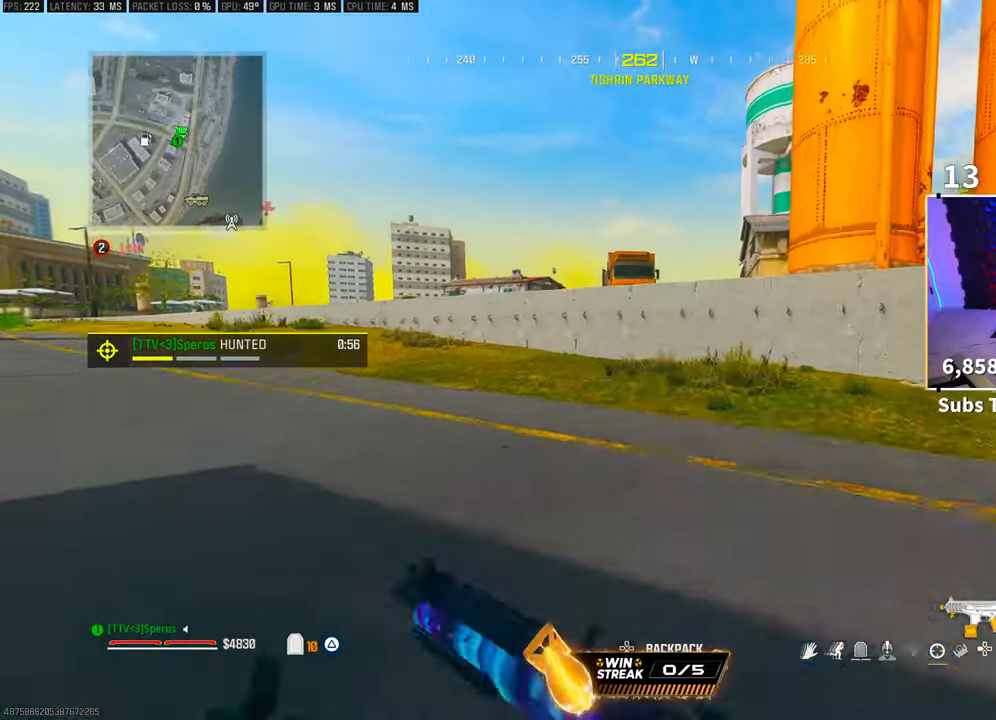
{"dt_ms": 500, "buttons": ["CROSS"], "left_stick": "up", "right_stick": "center", "events": [[100, "L3", "up"], [400, "CROSS", "down"]]}
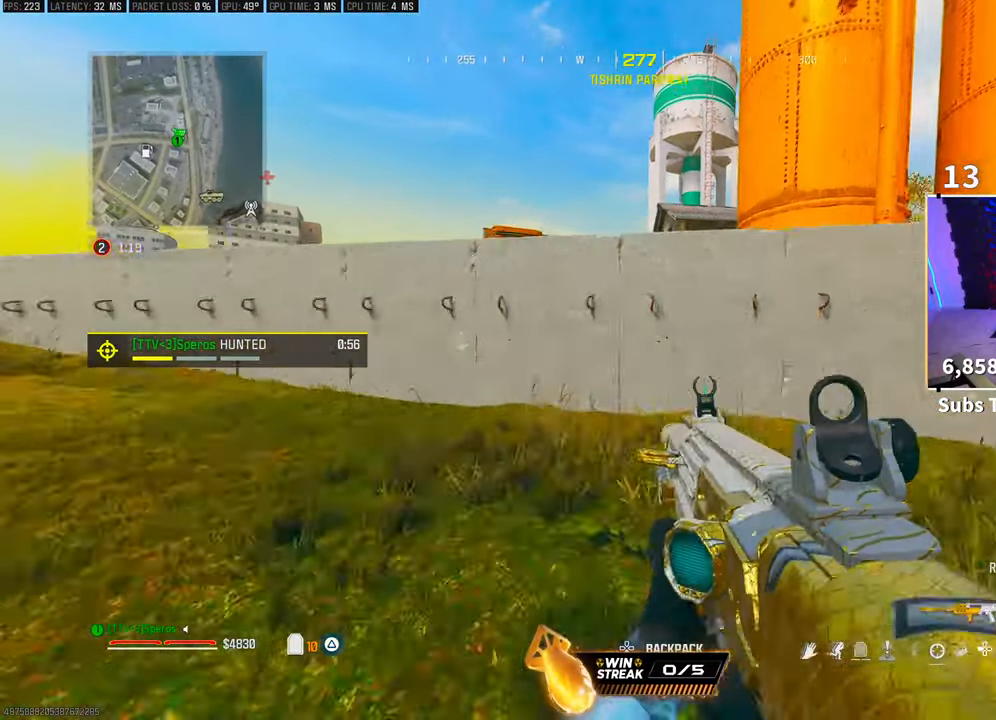
{"dt_ms": 500, "buttons": [], "left_stick": "up", "right_stick": "center", "events": [[83, "CROSS", "up"], [233, "L3", "down"], [333, "CROSS", "down"], [350, "L3", "up"], [483, "CROSS", "up"]]}
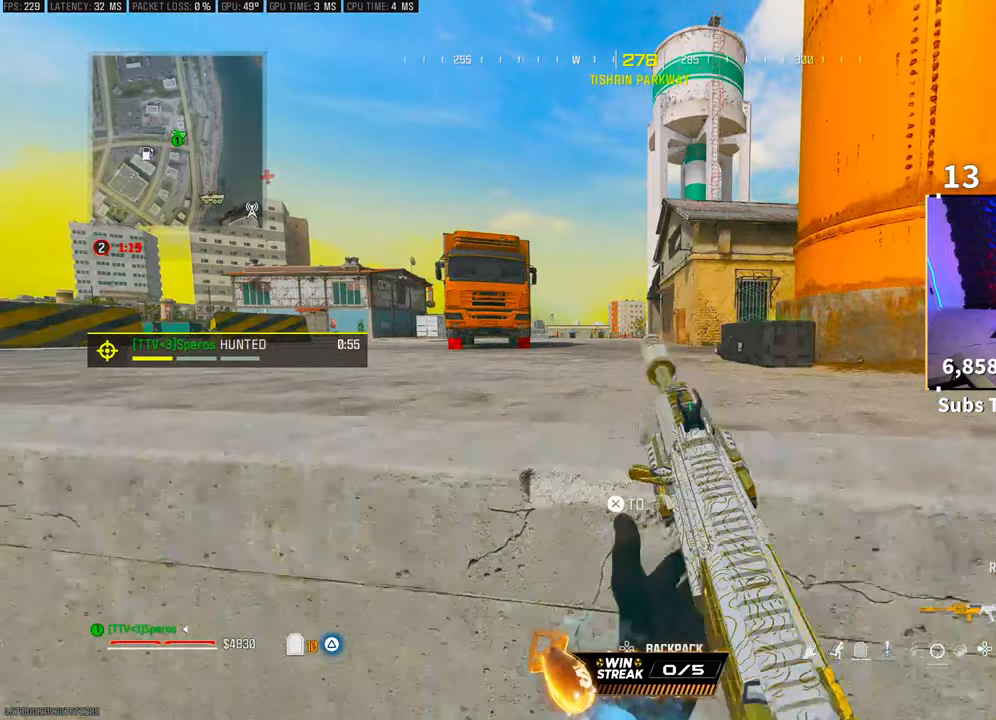
{"dt_ms": 500, "buttons": [], "left_stick": "up", "right_stick": "center", "events": [[83, "CROSS", "down"], [200, "CROSS", "up"]]}
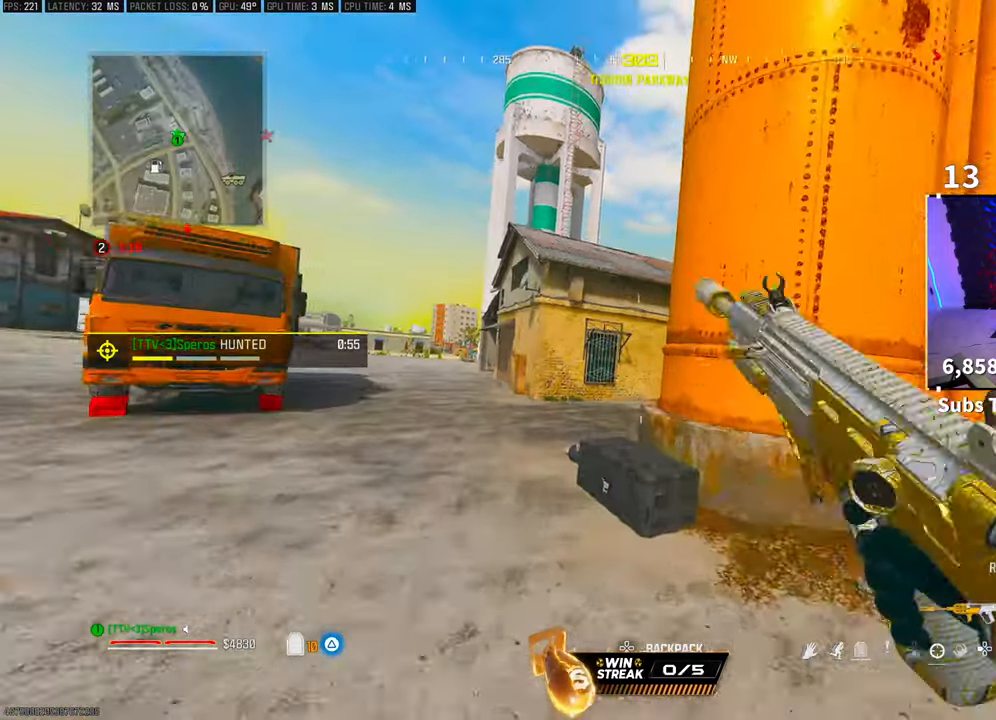
{"dt_ms": 1000, "buttons": [], "left_stick": "center", "right_stick": "center"}
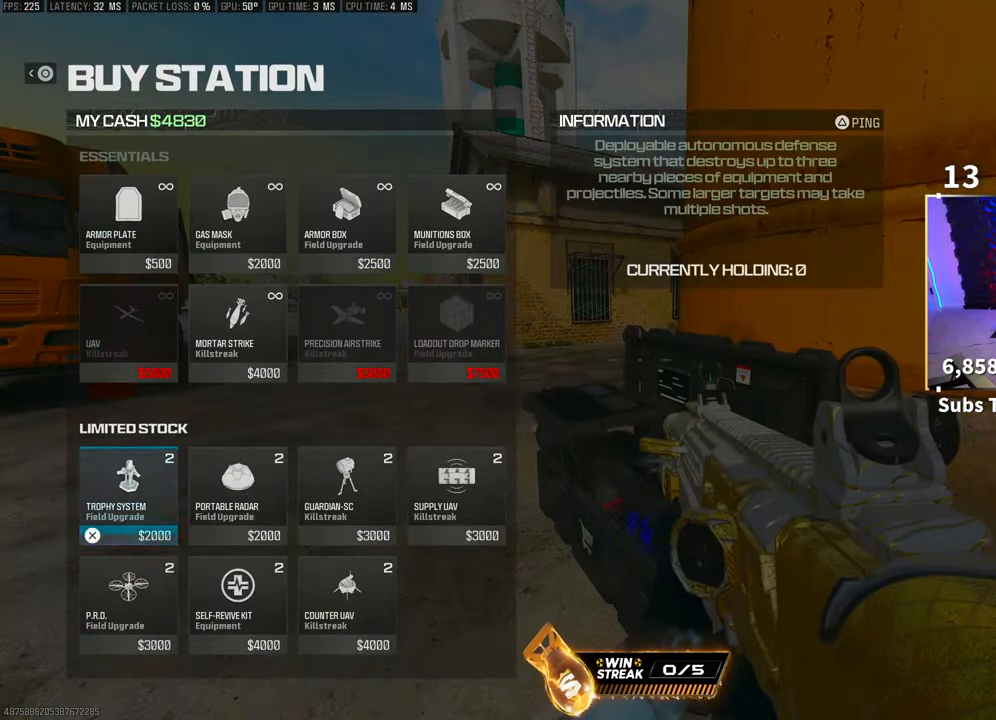
{"dt_ms": 500, "buttons": ["CROSS"], "left_stick": "center", "right_stick": "center"}
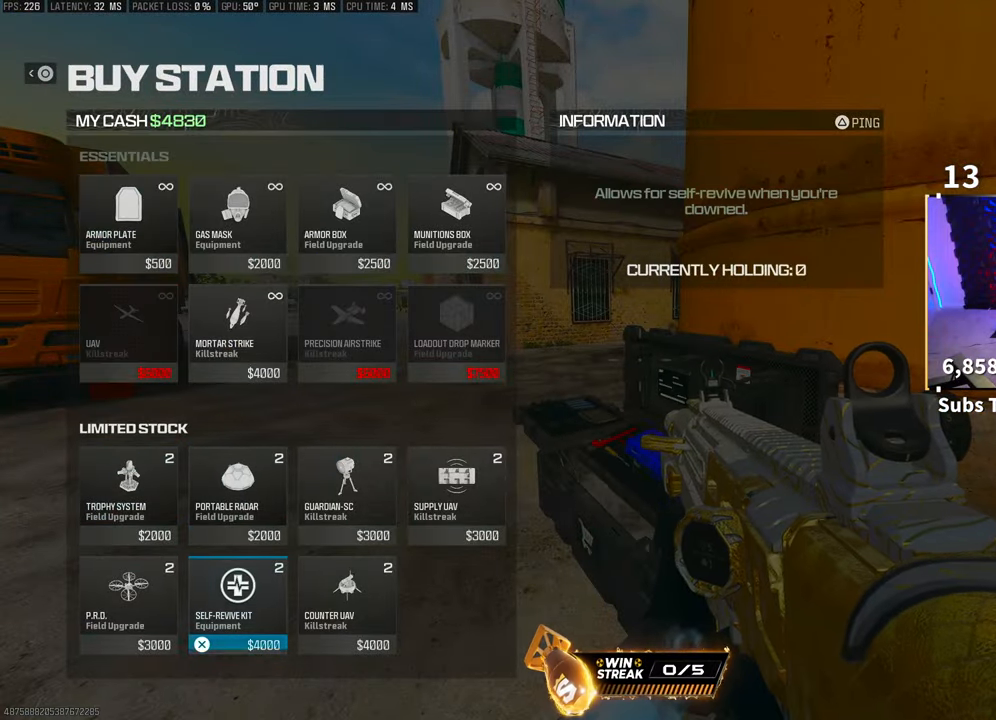
{"dt_ms": 500, "buttons": [], "left_stick": "up", "right_stick": "left", "events": [[50, "CROSS", "up"], [150, "CIRCLE", "down"], [200, "CIRCLE", "up"], [200, "L2", "down"], [250, "left_stick", "down-left"], [300, "CIRCLE", "down"], [300, "L2", "up"], [333, "CIRCLE", "up"], [450, "right_stick", "left"], [483, "left_stick", "up"]]}
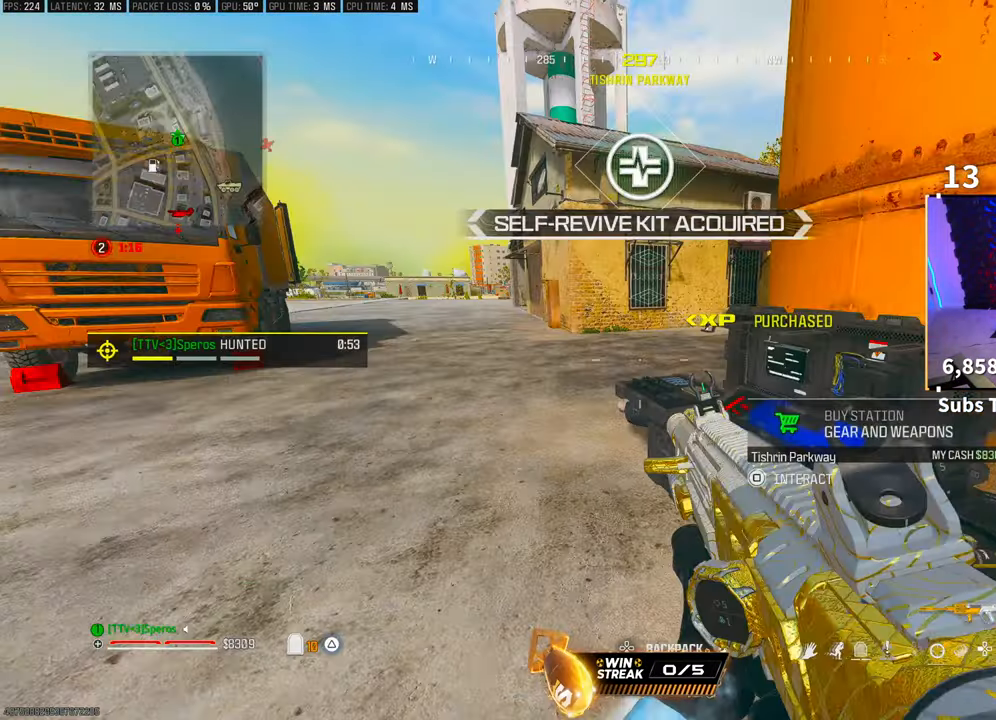
{"dt_ms": 500, "buttons": ["L3"], "left_stick": "up", "right_stick": "right", "events": [[50, "L3", "down"], [150, "L3", "up"], [150, "right_stick", "center"], [183, "CROSS", "down"], [250, "TRIANGLE", "down"], [300, "CROSS", "up"], [300, "TRIANGLE", "up"], [450, "right_stick", "right"], [500, "L3", "down"]]}
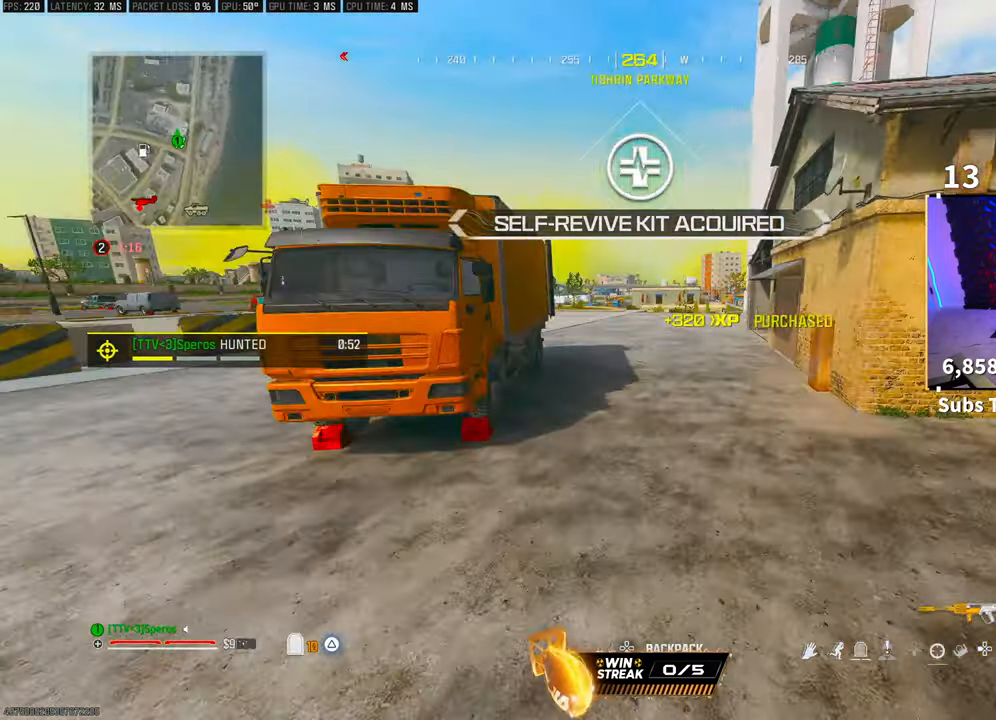
{"dt_ms": 500, "buttons": [], "left_stick": "up", "right_stick": "center", "events": [[100, "L3", "up"], [100, "right_stick", "center"], [200, "L3", "down"], [200, "TRIANGLE", "down"], [250, "TRIANGLE", "up"], [300, "L3", "up"], [300, "TRIANGLE", "down"], [350, "L3", "down"], [400, "TRIANGLE", "up"], [483, "L3", "up"]]}
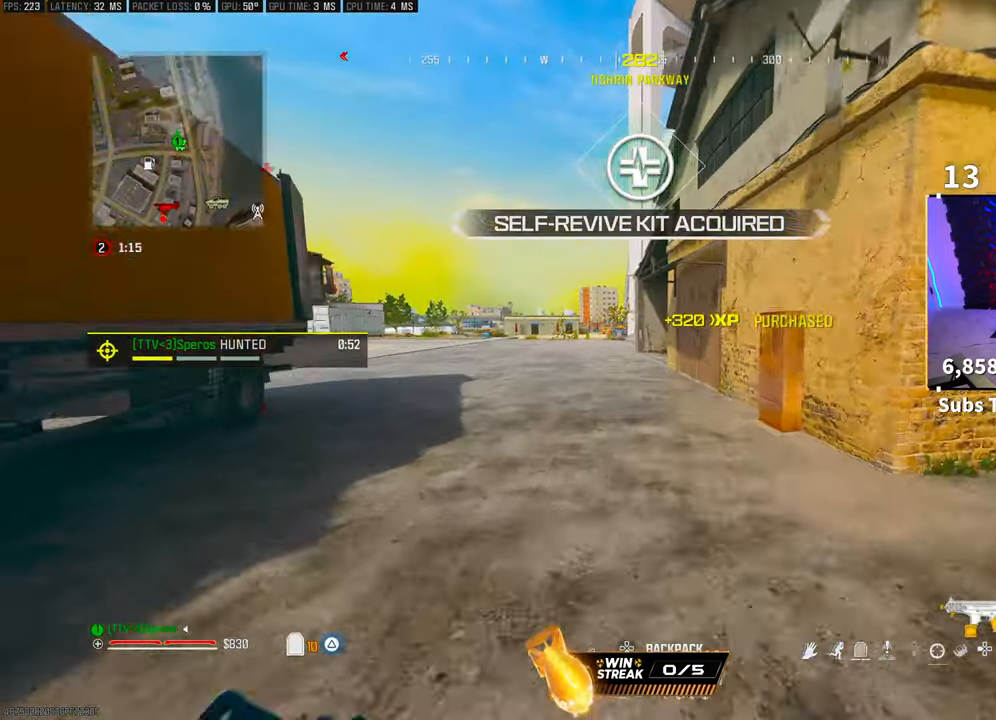
{"dt_ms": 500, "buttons": [], "left_stick": "up", "right_stick": "center", "events": [[33, "L3", "down"], [150, "L3", "up"]]}